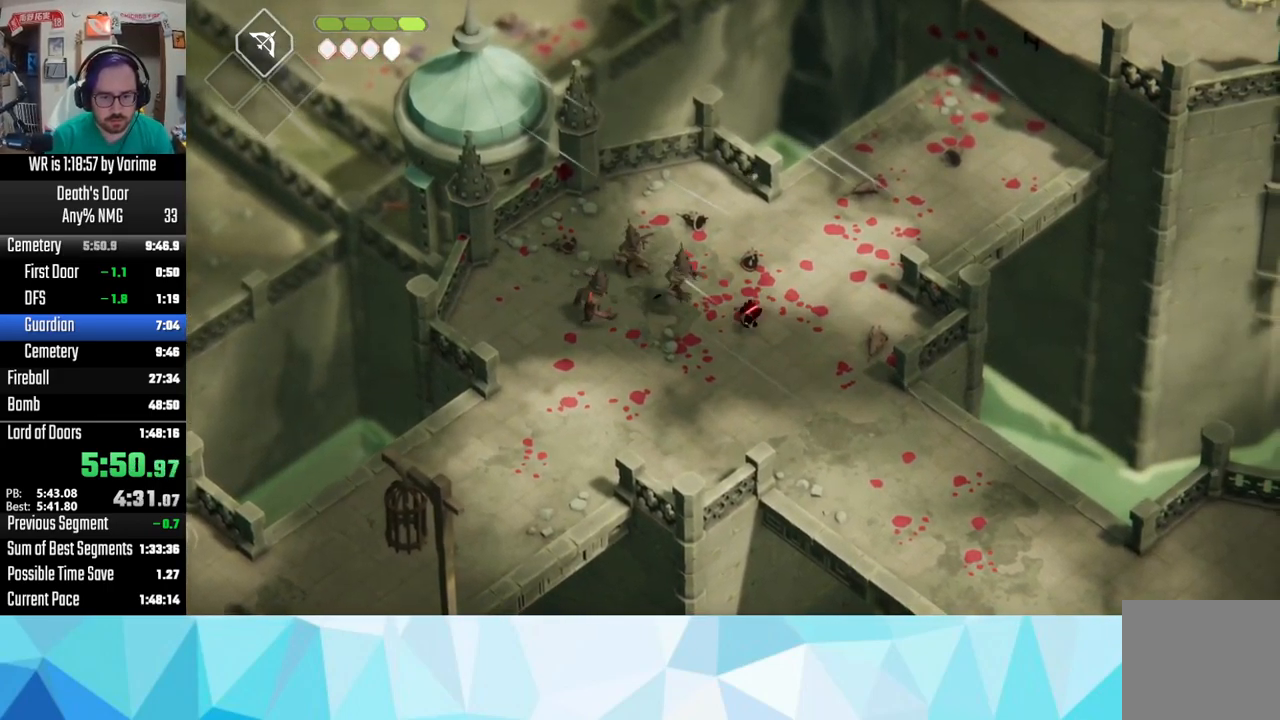
Gameplay with a controller (PlayStation layout); each line is a JSON object with the inputs held at the frame after it. "button_events" lists button changes between this image and that frame as [ms after this image, input, new state], when the widget could be followed in between (sticks are given only as held states).
{"buttons": ["L3"], "left_stick": "left", "right_stick": "center", "button_events": [[250, "SQUARE", "down"], [367, "SQUARE", "up"]]}
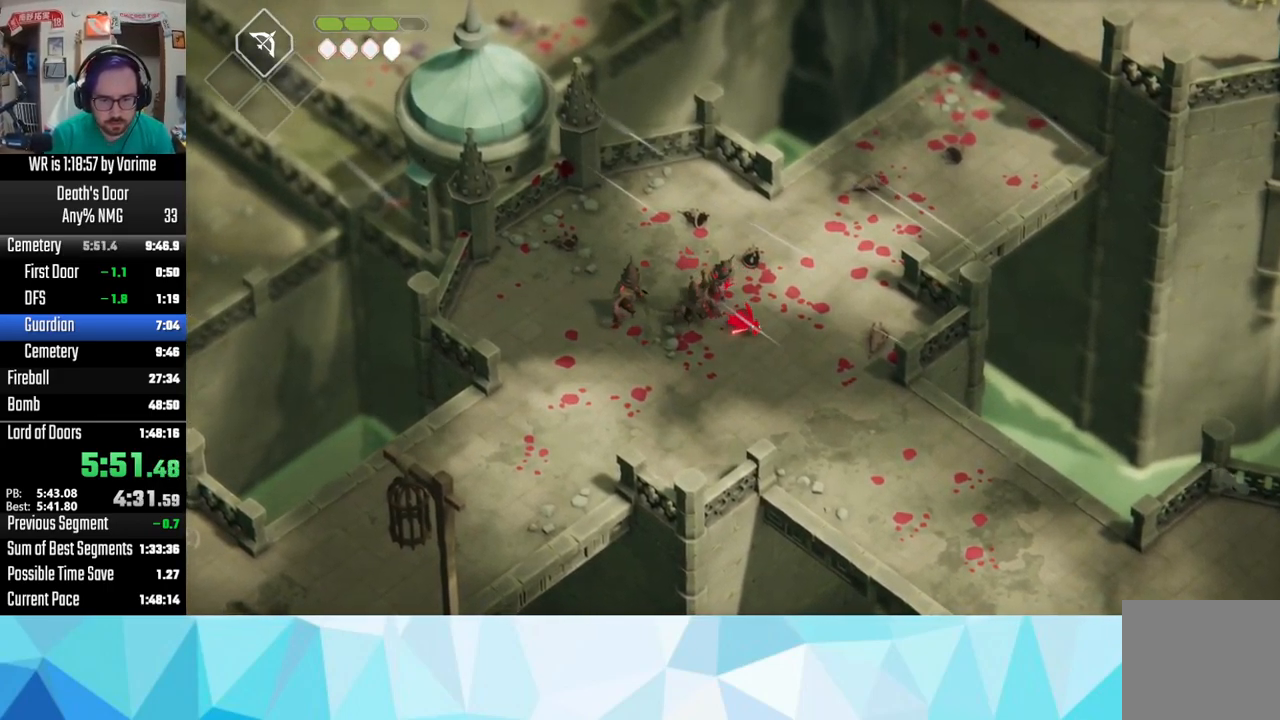
{"buttons": ["R2", "L3"], "left_stick": "left", "right_stick": "center", "button_events": [[100, "L3", "up"], [450, "L3", "down"], [450, "R2", "down"]]}
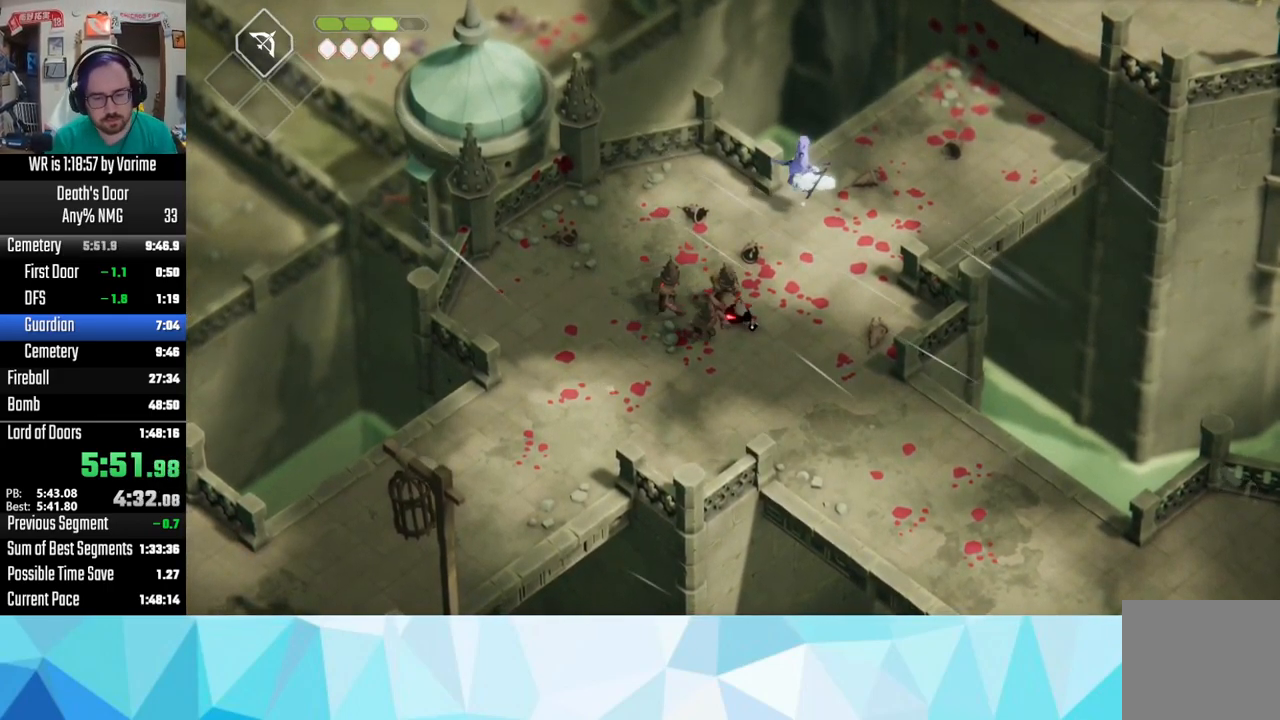
{"buttons": ["R2", "L3"], "left_stick": "left", "right_stick": "center", "button_events": [[17, "R2", "up"], [134, "R2", "down"], [334, "L3", "up"], [367, "R2", "up"], [434, "R2", "down"], [450, "L3", "down"]]}
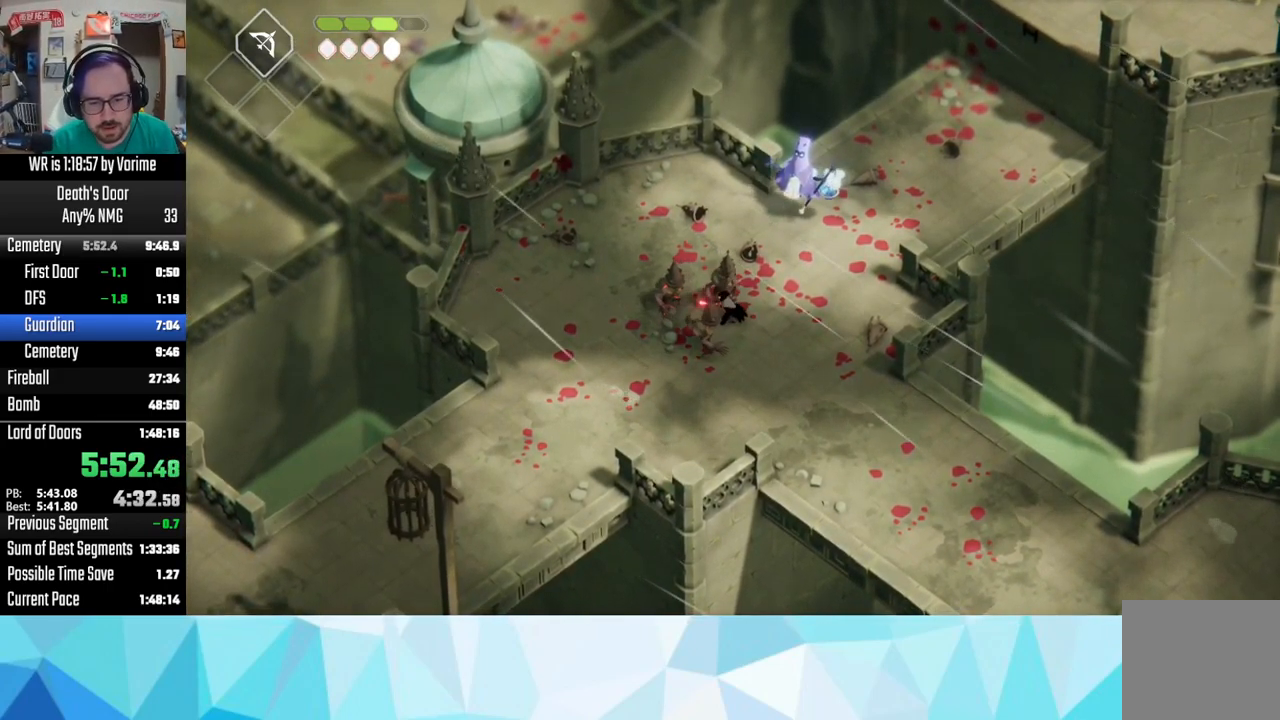
{"buttons": ["CROSS", "L3"], "left_stick": "down-left", "right_stick": "center", "button_events": [[17, "R2", "up"], [500, "CROSS", "down"]]}
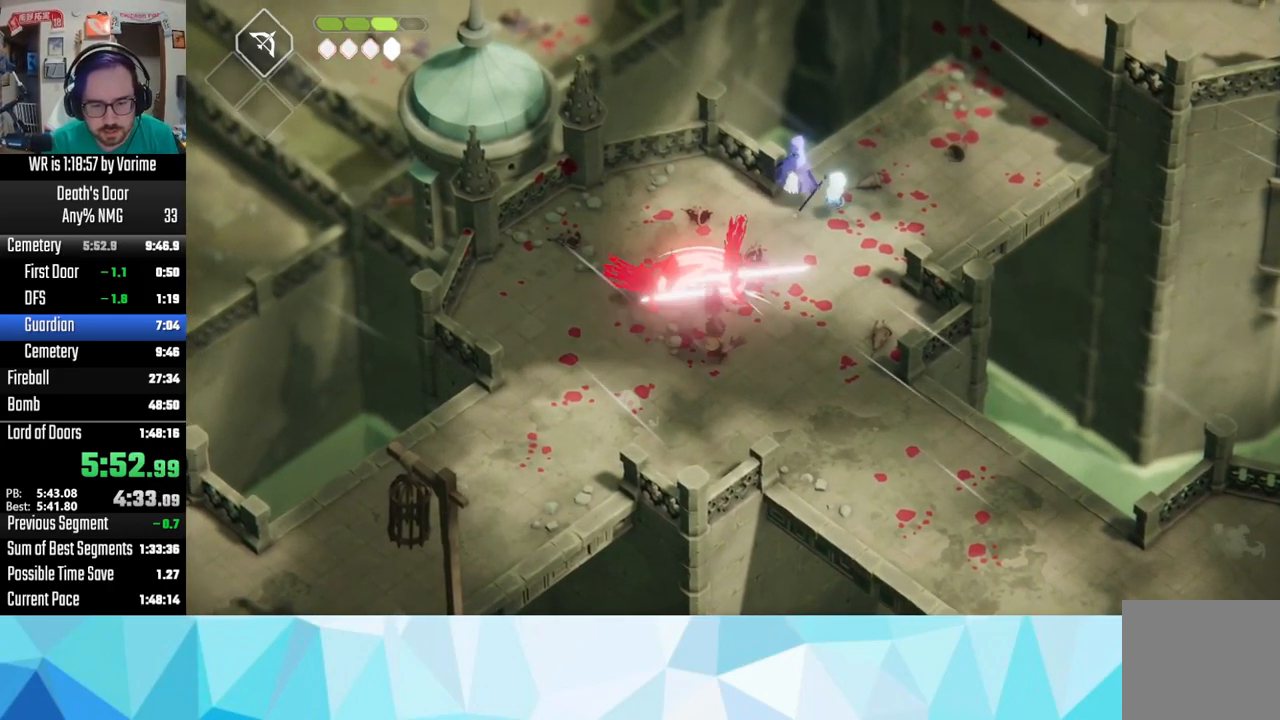
{"buttons": ["L3"], "left_stick": "left", "right_stick": "center", "button_events": [[284, "CROSS", "up"], [367, "CROSS", "down"], [417, "CROSS", "up"]]}
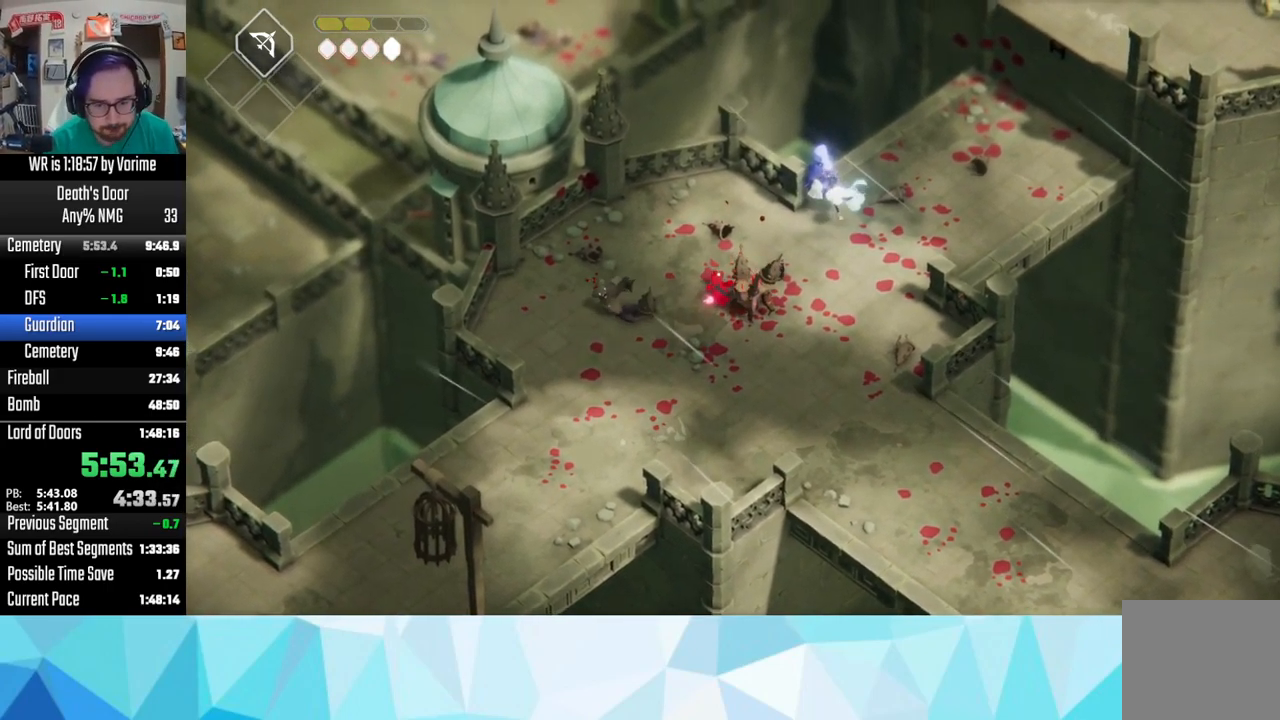
{"buttons": ["SQUARE"], "left_stick": "down", "right_stick": "center", "button_events": [[17, "L3", "up"], [150, "CROSS", "down"], [234, "CROSS", "up"], [467, "SQUARE", "down"]]}
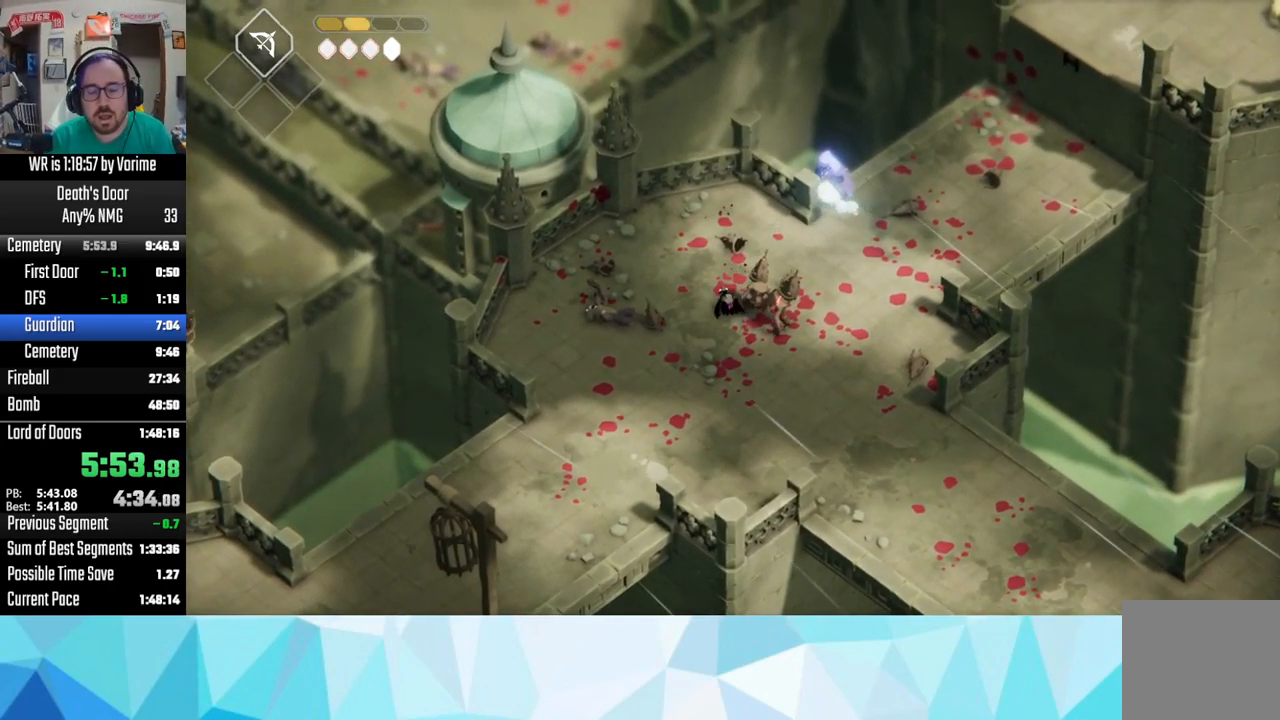
{"buttons": ["SQUARE", "L3"], "left_stick": "right", "right_stick": "center", "button_events": [[67, "L3", "down"], [184, "SQUARE", "up"], [300, "SQUARE", "down"], [384, "SQUARE", "up"], [434, "SQUARE", "down"]]}
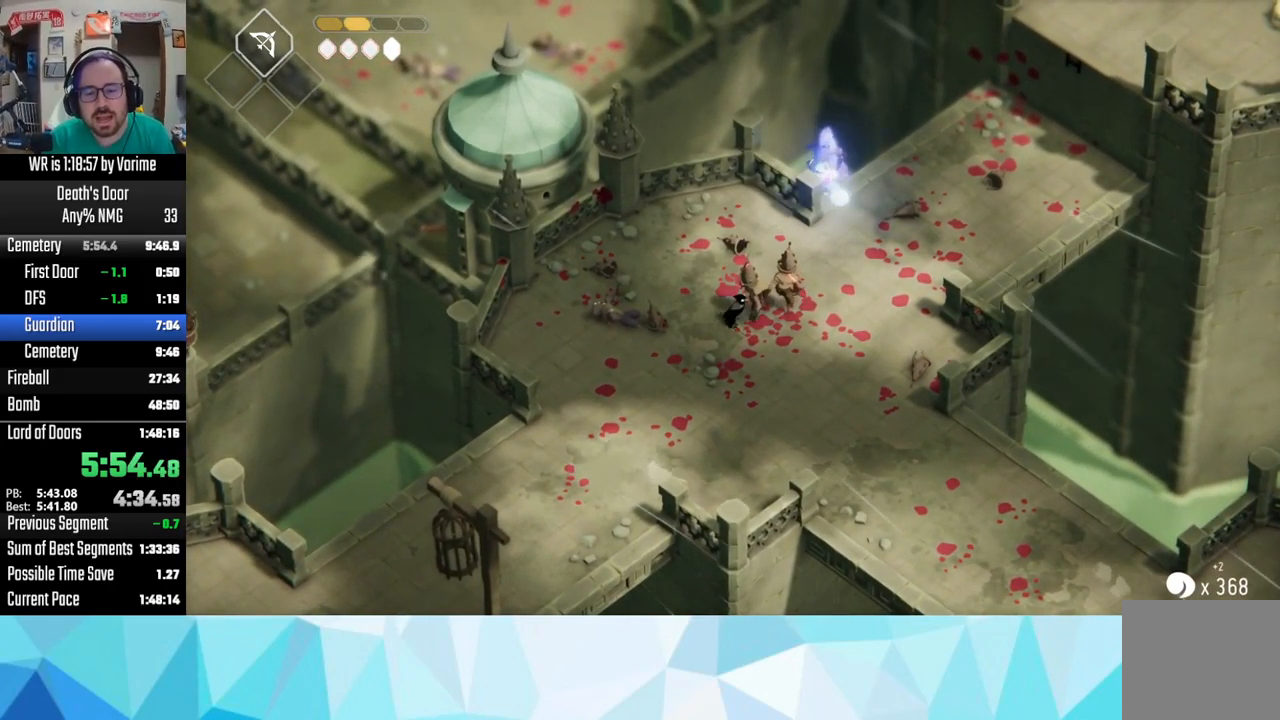
{"buttons": ["CROSS", "L3"], "left_stick": "right", "right_stick": "center", "button_events": [[84, "SQUARE", "up"], [184, "SQUARE", "down"], [200, "L3", "up"], [250, "SQUARE", "up"], [367, "SQUARE", "down"], [384, "L3", "down"], [417, "SQUARE", "up"], [500, "CROSS", "down"]]}
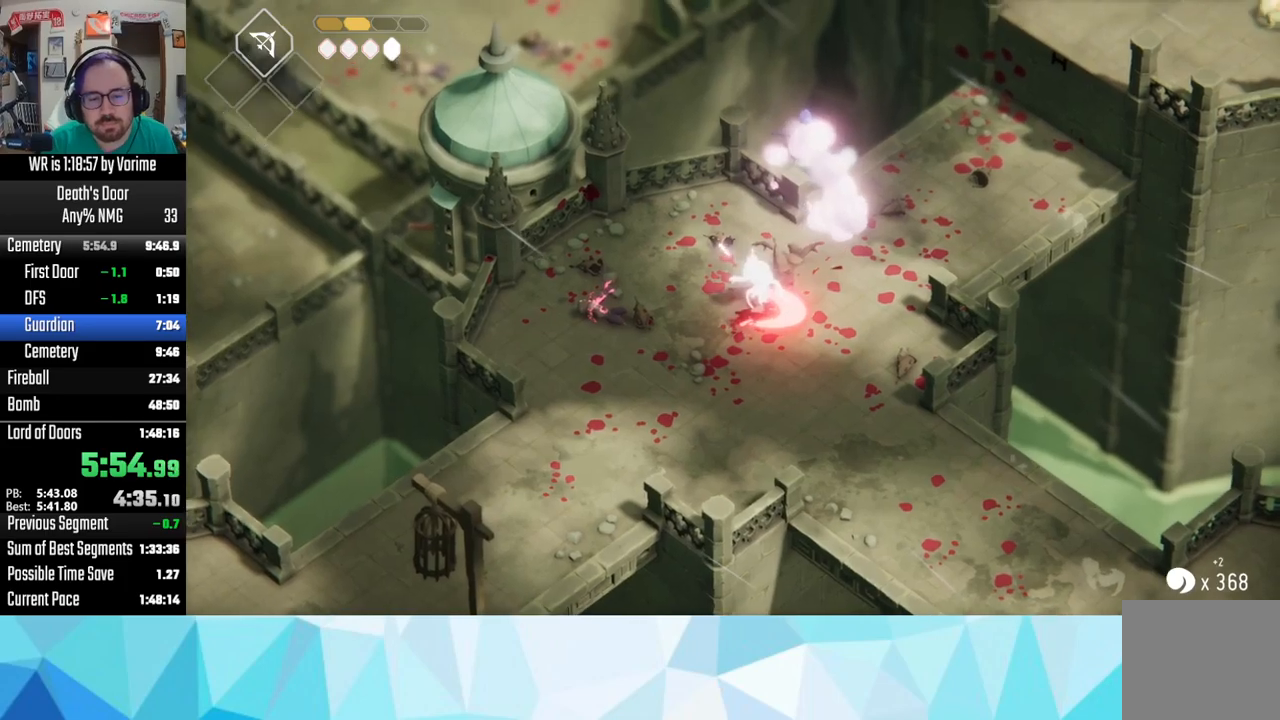
{"buttons": [], "left_stick": "right", "right_stick": "center", "button_events": [[217, "CROSS", "up"], [467, "L3", "up"]]}
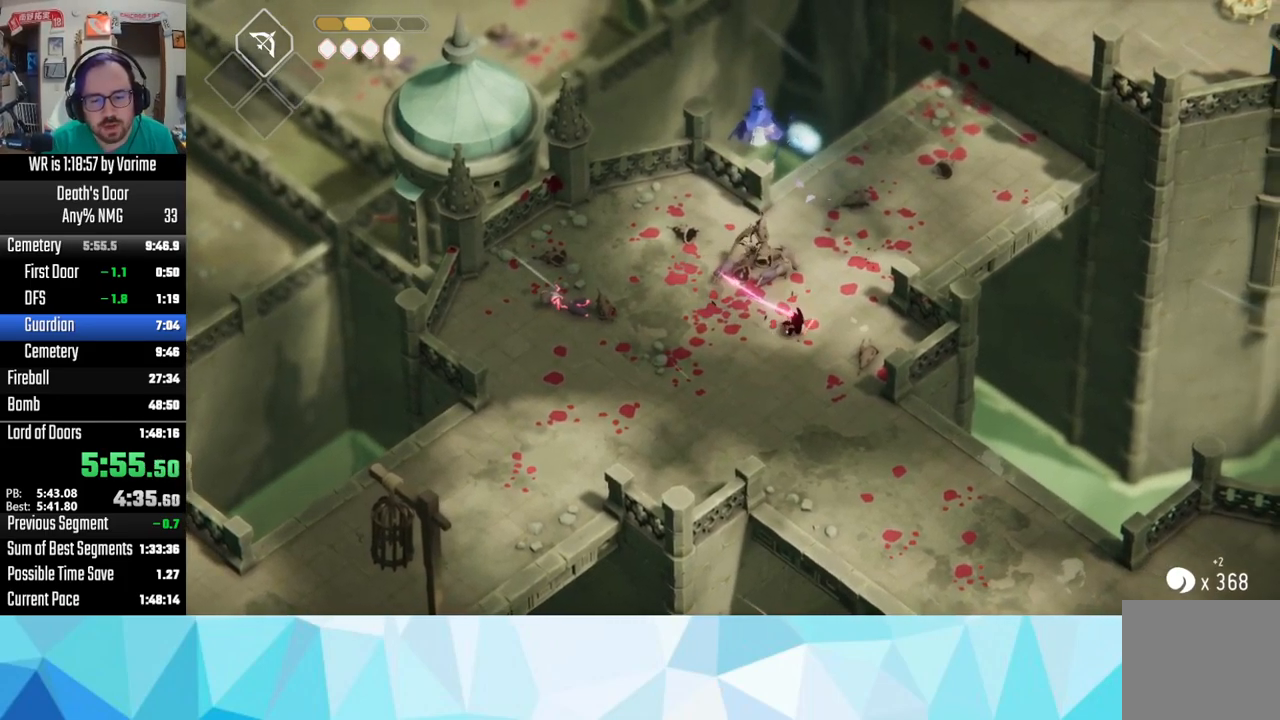
{"buttons": [], "left_stick": "up", "right_stick": "center", "button_events": []}
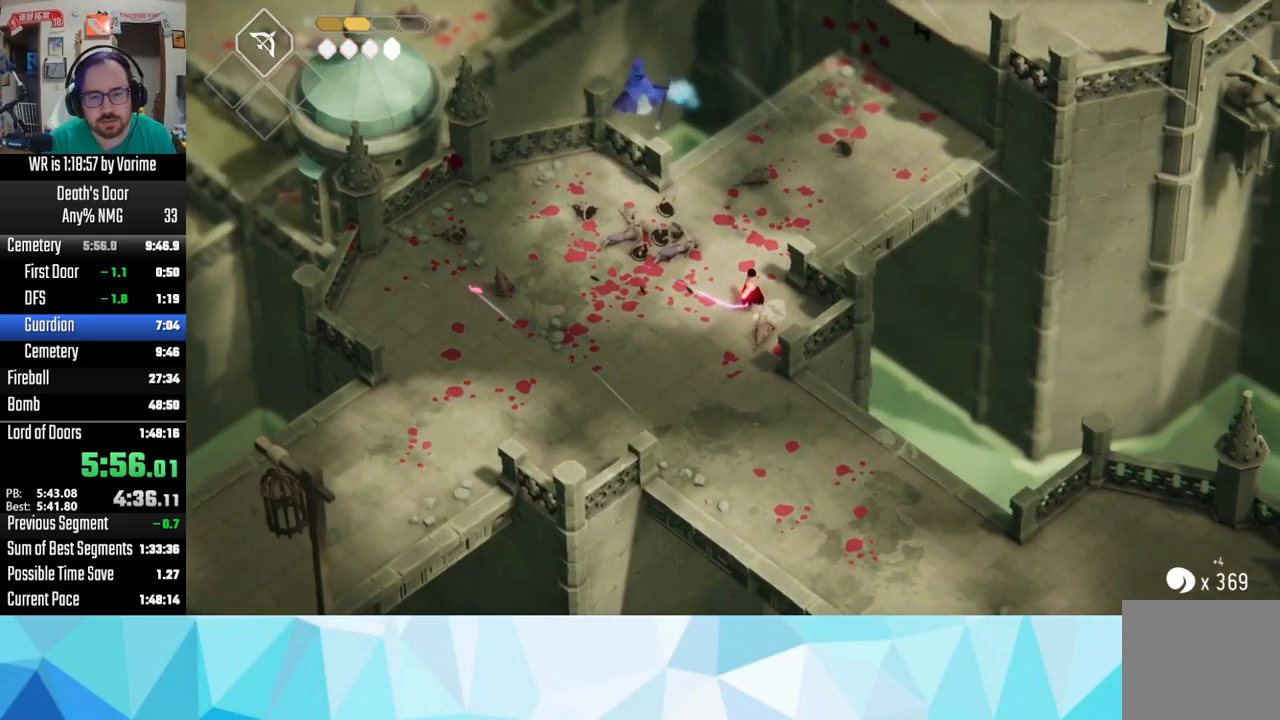
{"buttons": ["CROSS"], "left_stick": "up", "right_stick": "center", "button_events": [[350, "CROSS", "down"]]}
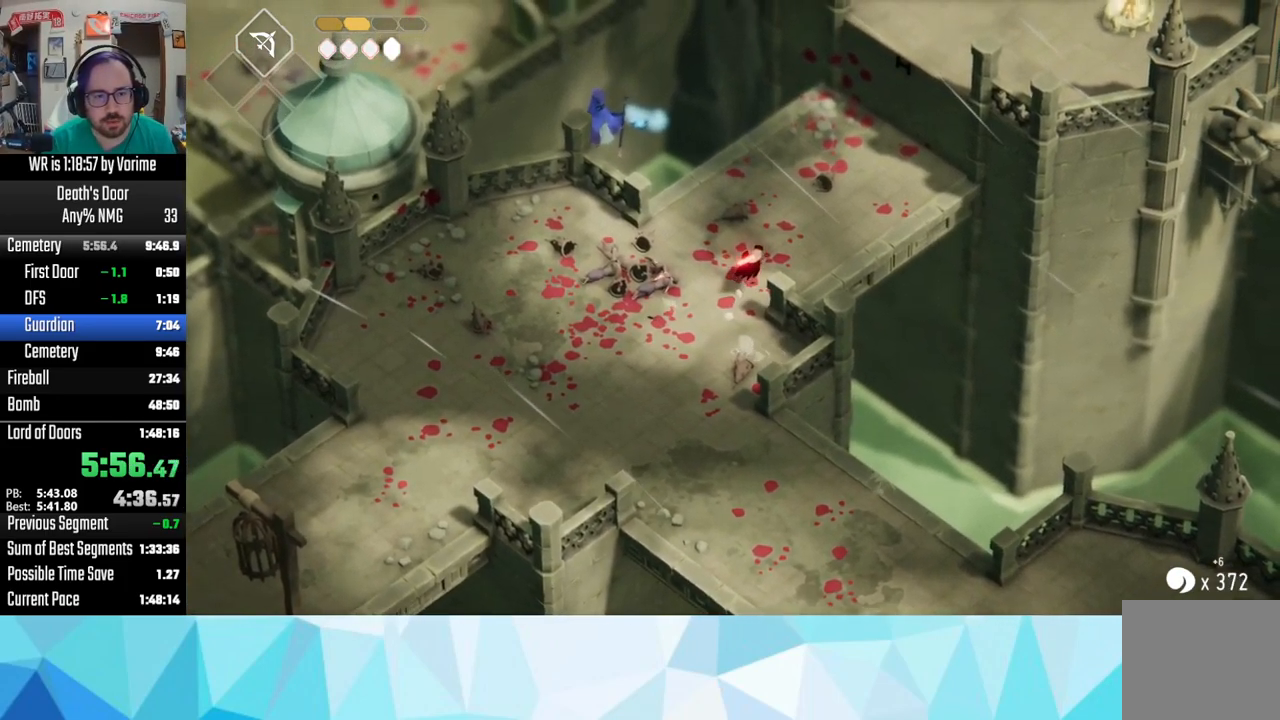
{"buttons": [], "left_stick": "up-right", "right_stick": "center", "button_events": [[34, "CROSS", "up"]]}
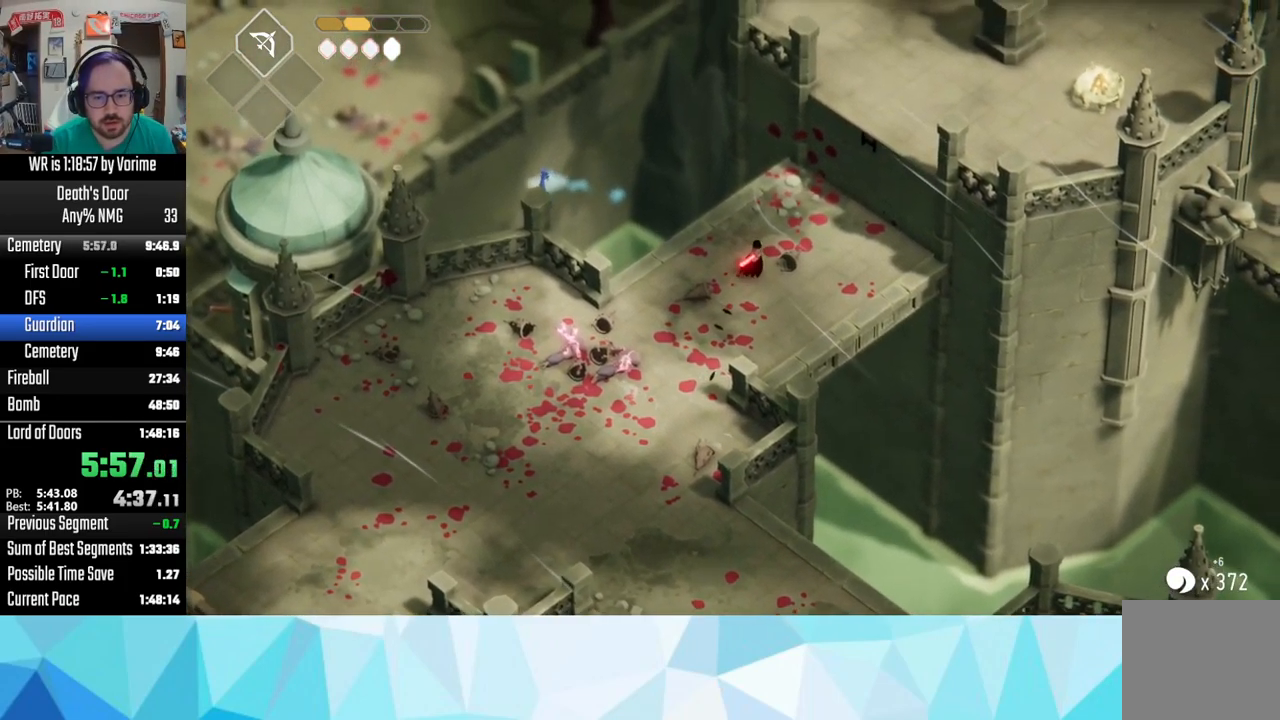
{"buttons": [], "left_stick": "down-left", "right_stick": "center", "button_events": []}
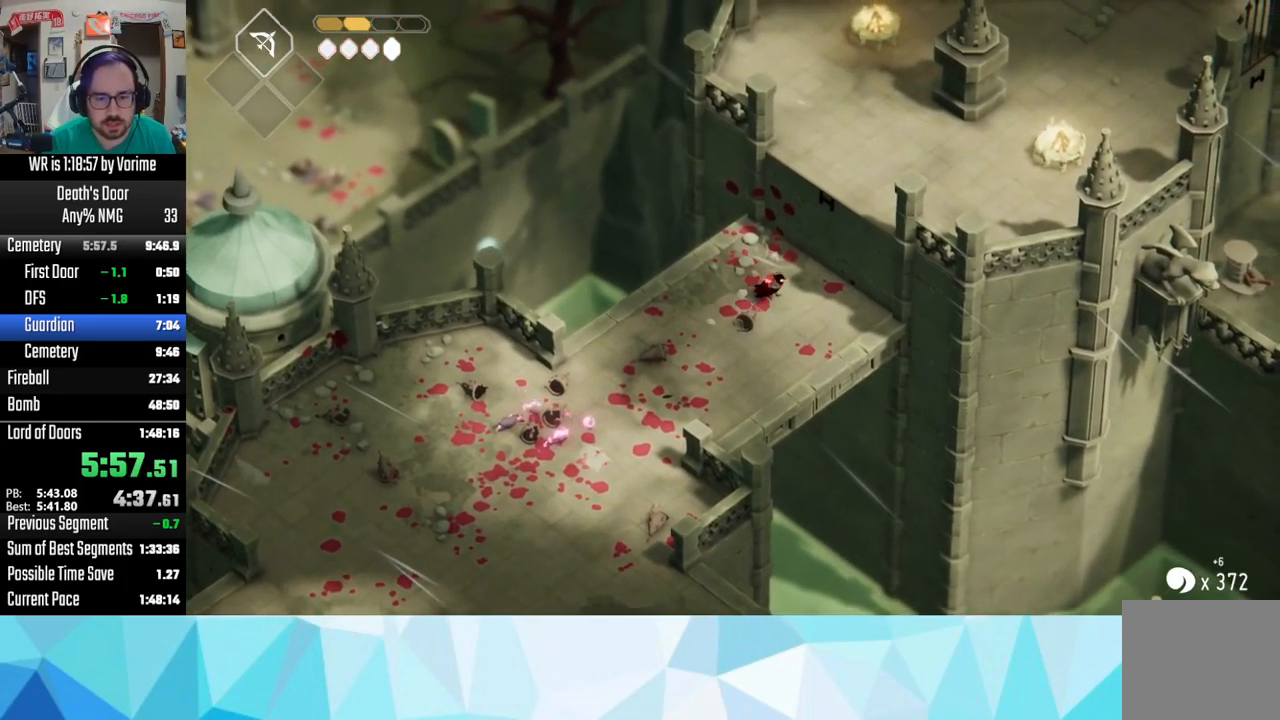
{"buttons": [], "left_stick": "down", "right_stick": "center", "button_events": []}
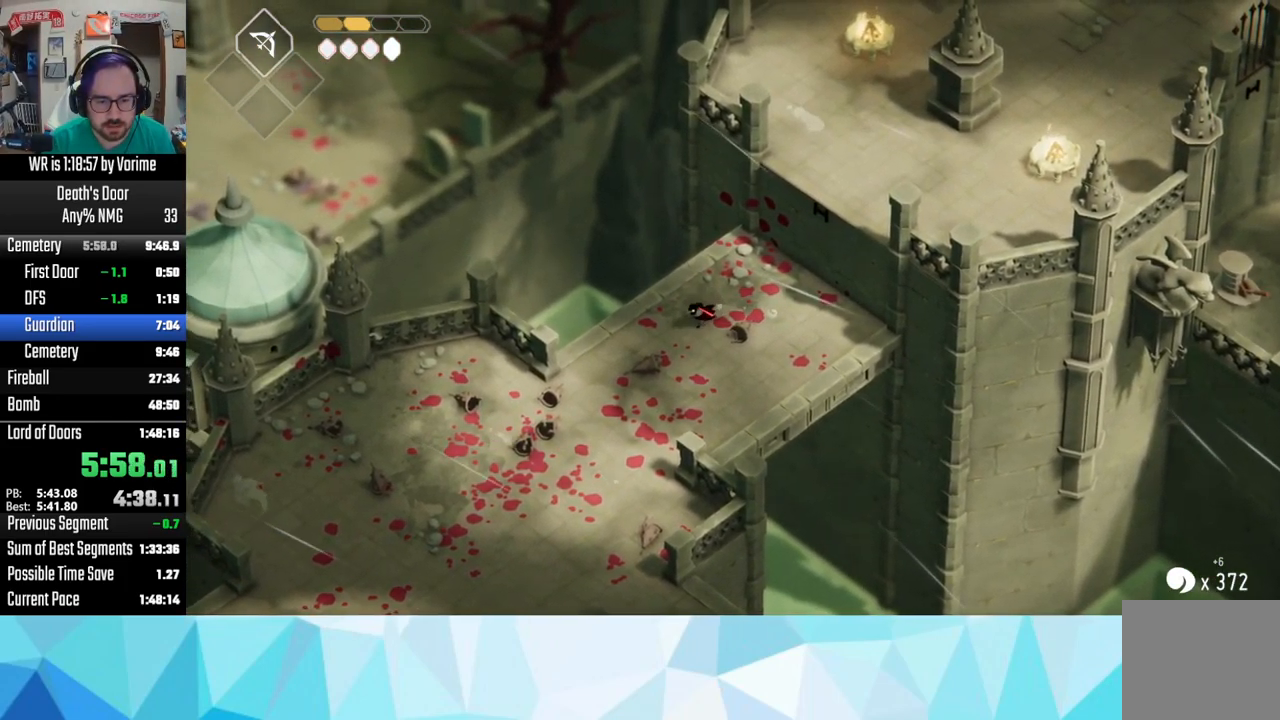
{"buttons": [], "left_stick": "down", "right_stick": "center"}
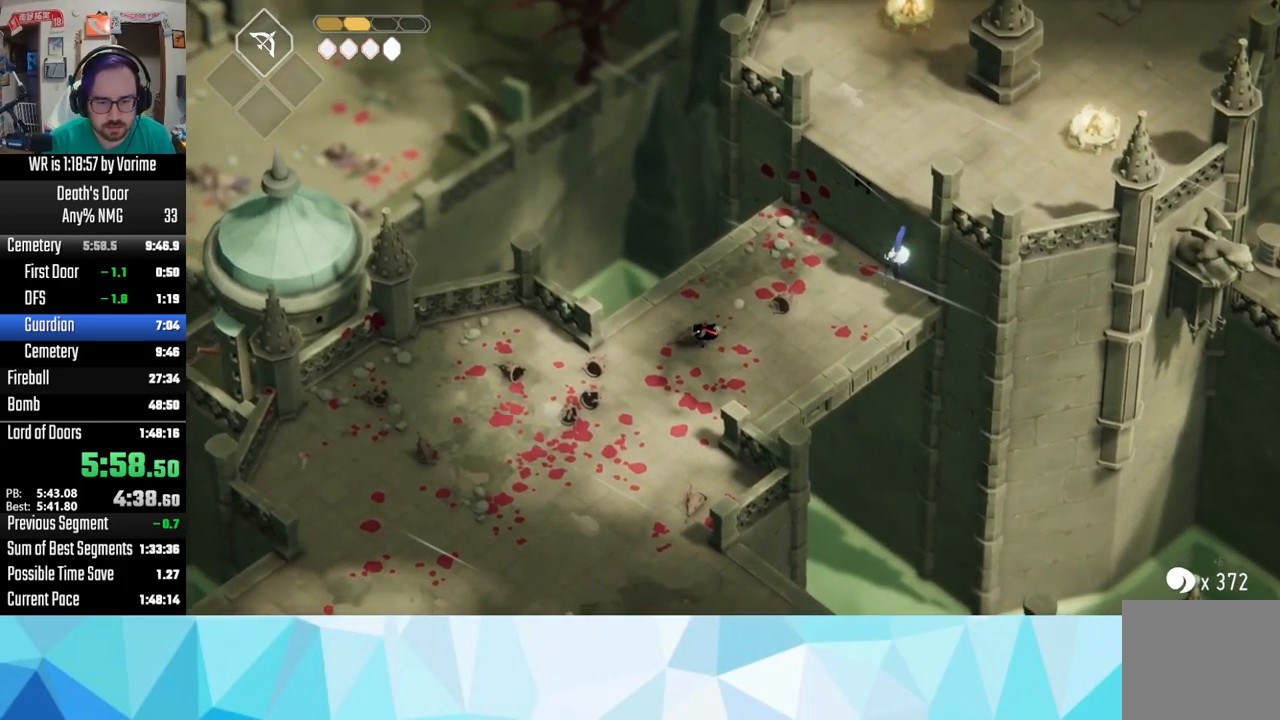
{"buttons": ["CROSS"], "left_stick": "up-right", "right_stick": "center"}
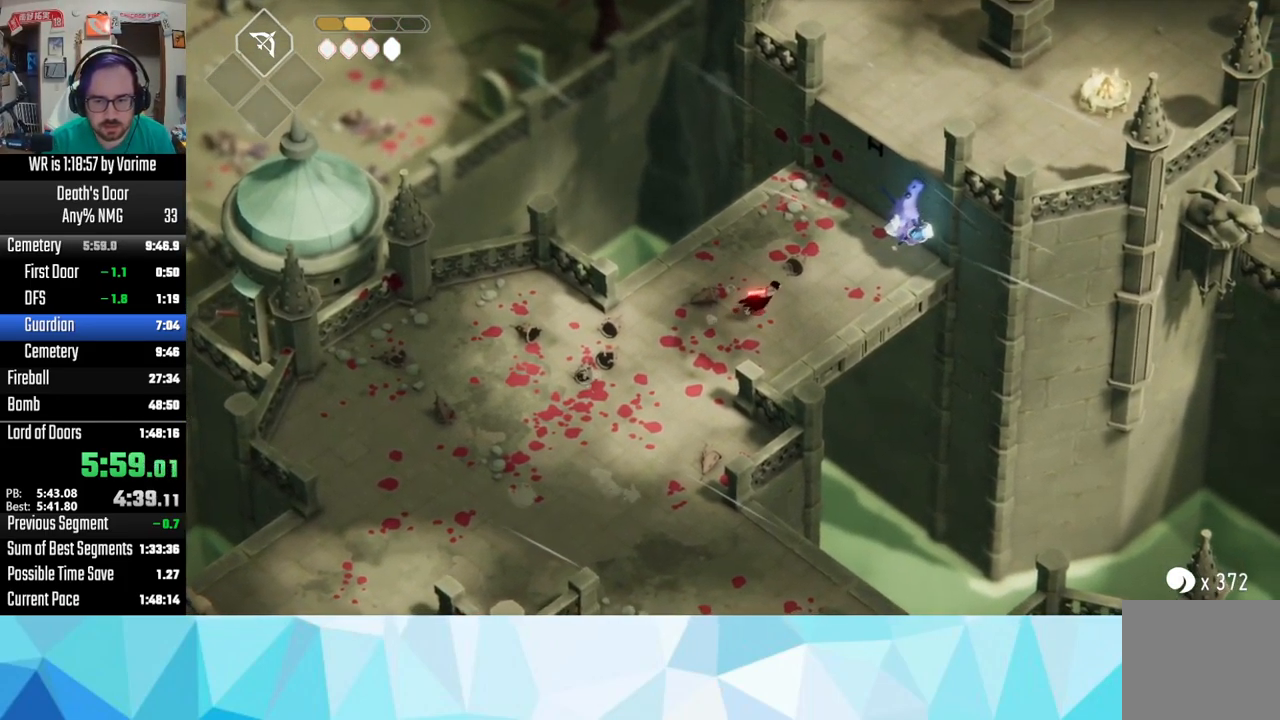
{"buttons": [], "left_stick": "up-right", "right_stick": "center", "button_events": [[34, "CROSS", "up"], [134, "R2", "down"], [234, "L3", "down"], [234, "R2", "up"], [384, "L3", "up"]]}
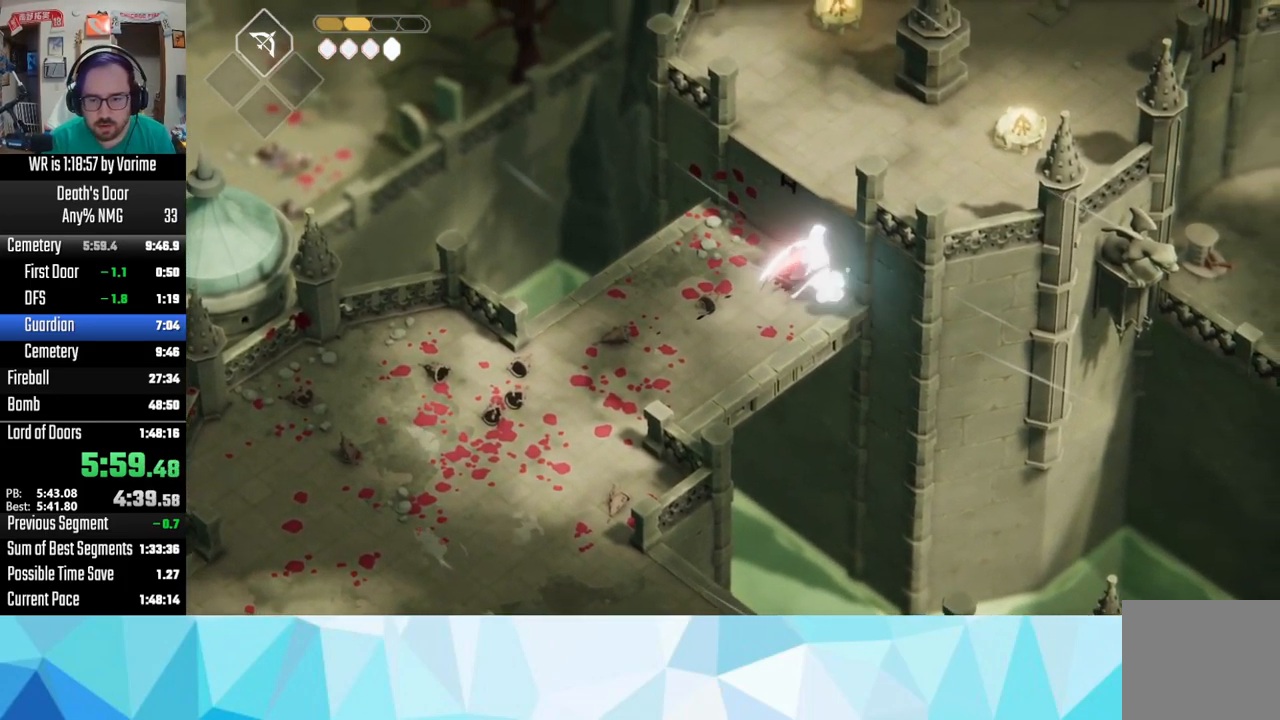
{"buttons": ["SQUARE"], "left_stick": "center", "right_stick": "center", "button_events": [[134, "SQUARE", "down"], [234, "SQUARE", "up"], [334, "SQUARE", "down"], [417, "SQUARE", "up"], [467, "SQUARE", "down"]]}
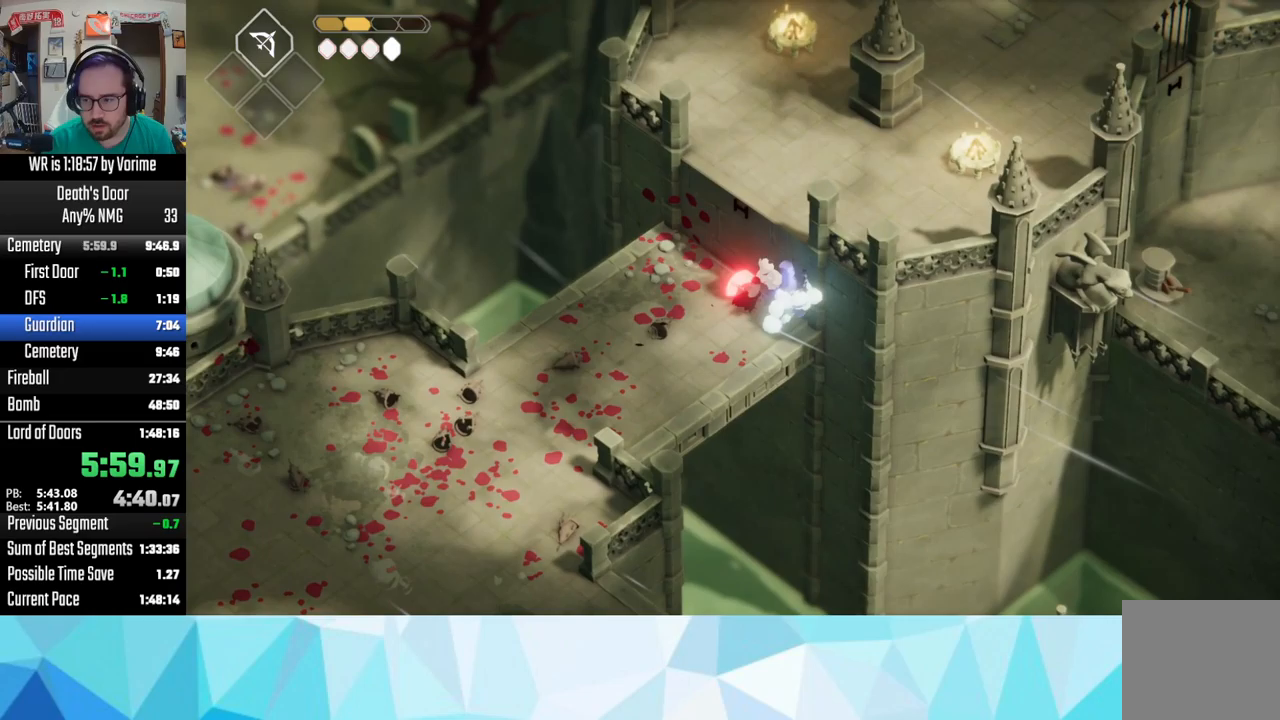
{"buttons": [], "left_stick": "down-right", "right_stick": "center", "button_events": [[267, "SQUARE", "up"], [317, "SQUARE", "down"], [450, "SQUARE", "up"]]}
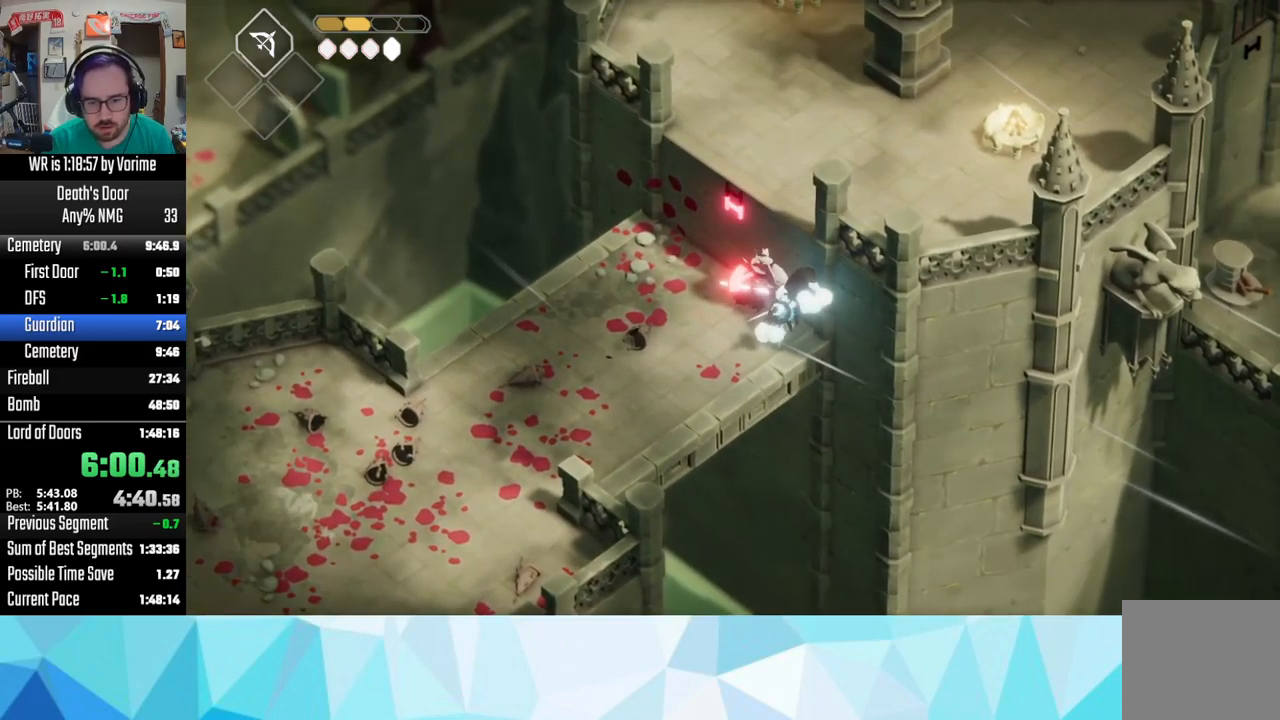
{"buttons": [], "left_stick": "up-left", "right_stick": "center", "button_events": []}
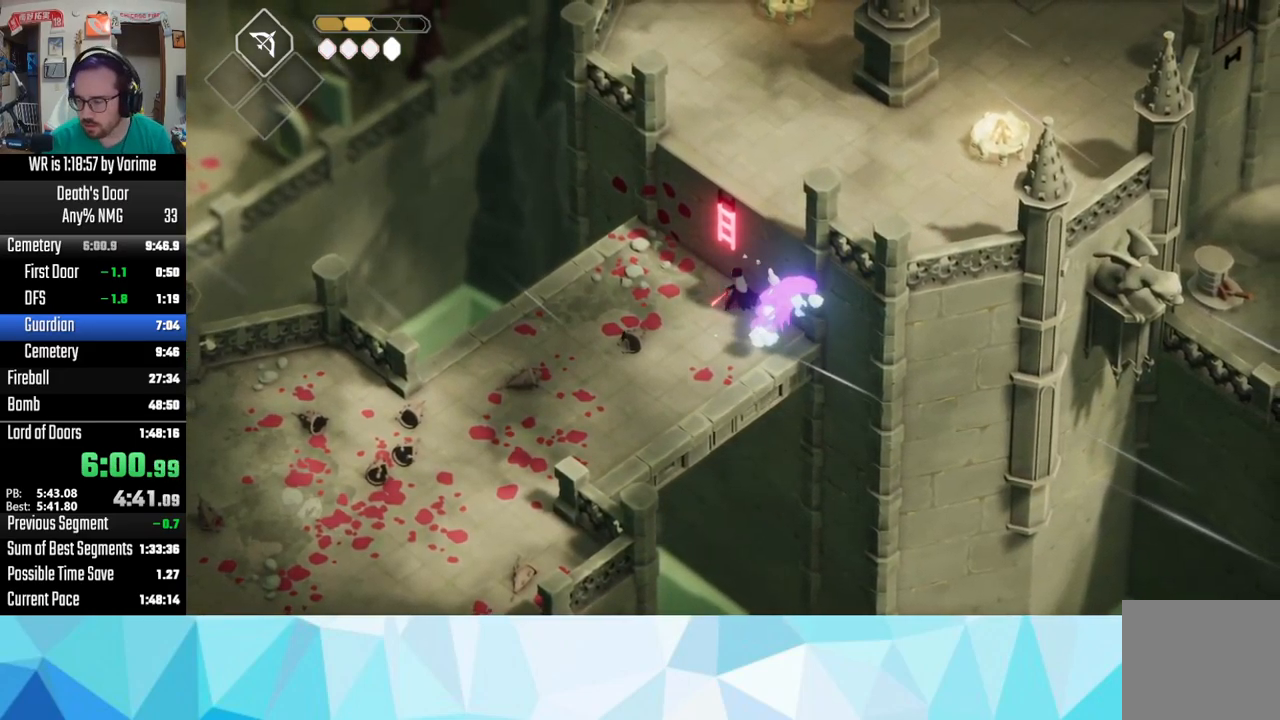
{"buttons": [], "left_stick": "up-left", "right_stick": "center", "button_events": []}
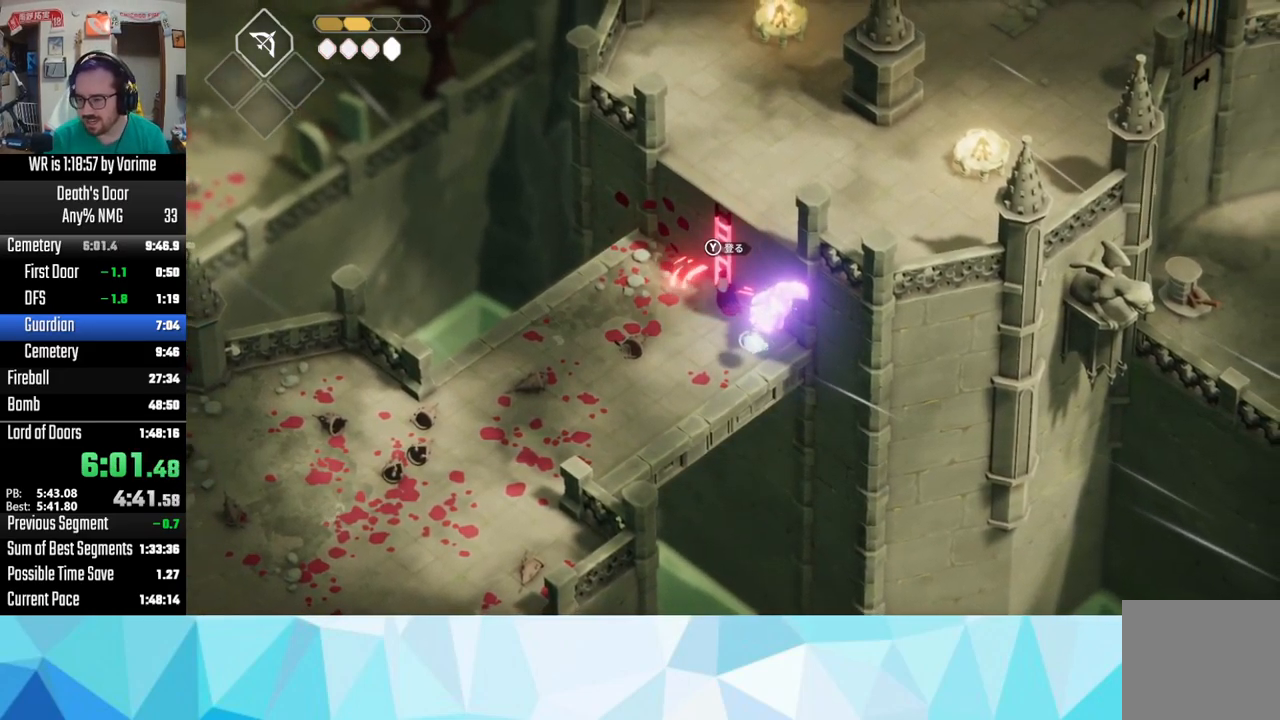
{"buttons": [], "left_stick": "up", "right_stick": "center", "button_events": [[83, "TRIANGLE", "down"], [267, "TRIANGLE", "up"]]}
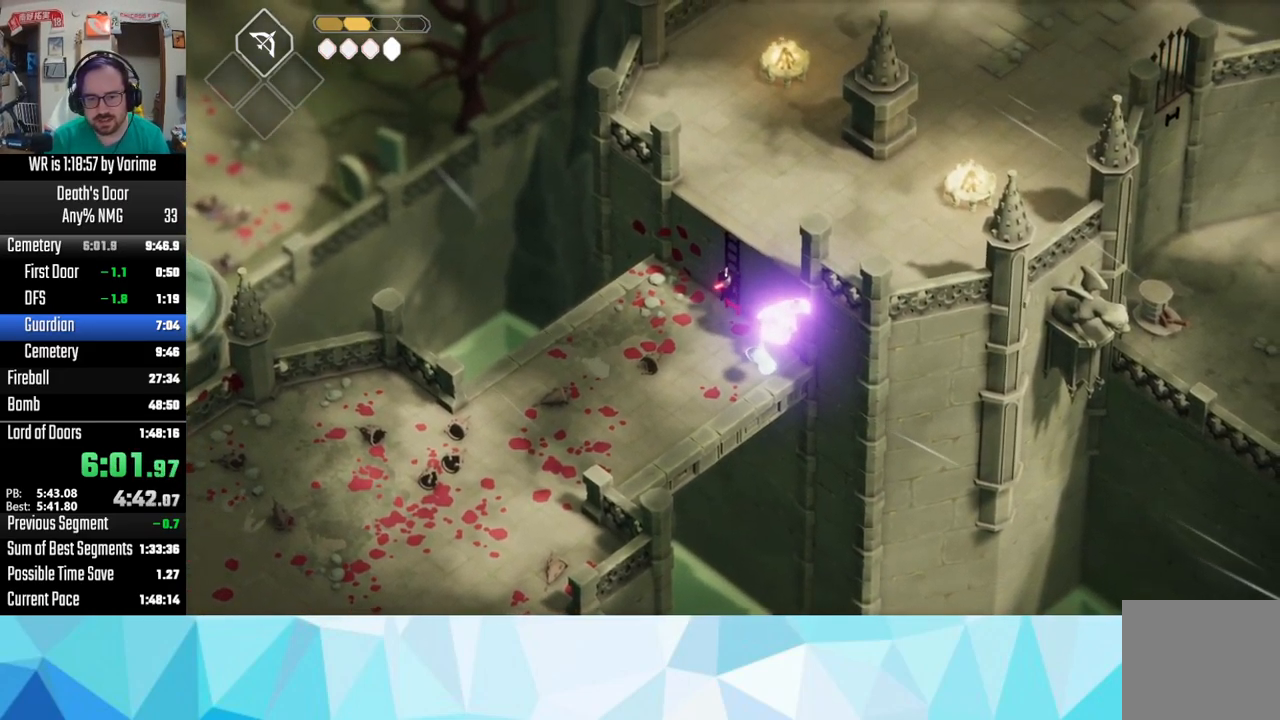
{"buttons": [], "left_stick": "up", "right_stick": "center", "button_events": []}
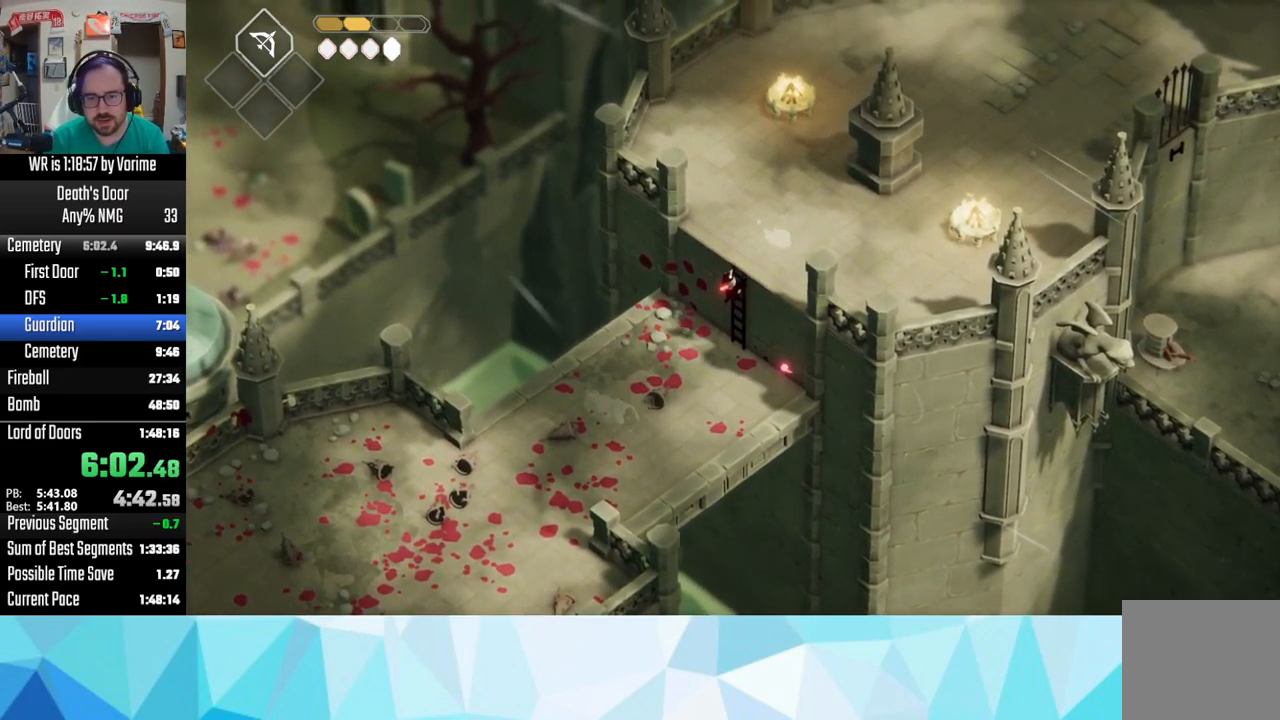
{"buttons": ["CROSS"], "left_stick": "up", "right_stick": "center", "button_events": [[267, "CROSS", "down"], [317, "CROSS", "up"], [400, "CROSS", "down"]]}
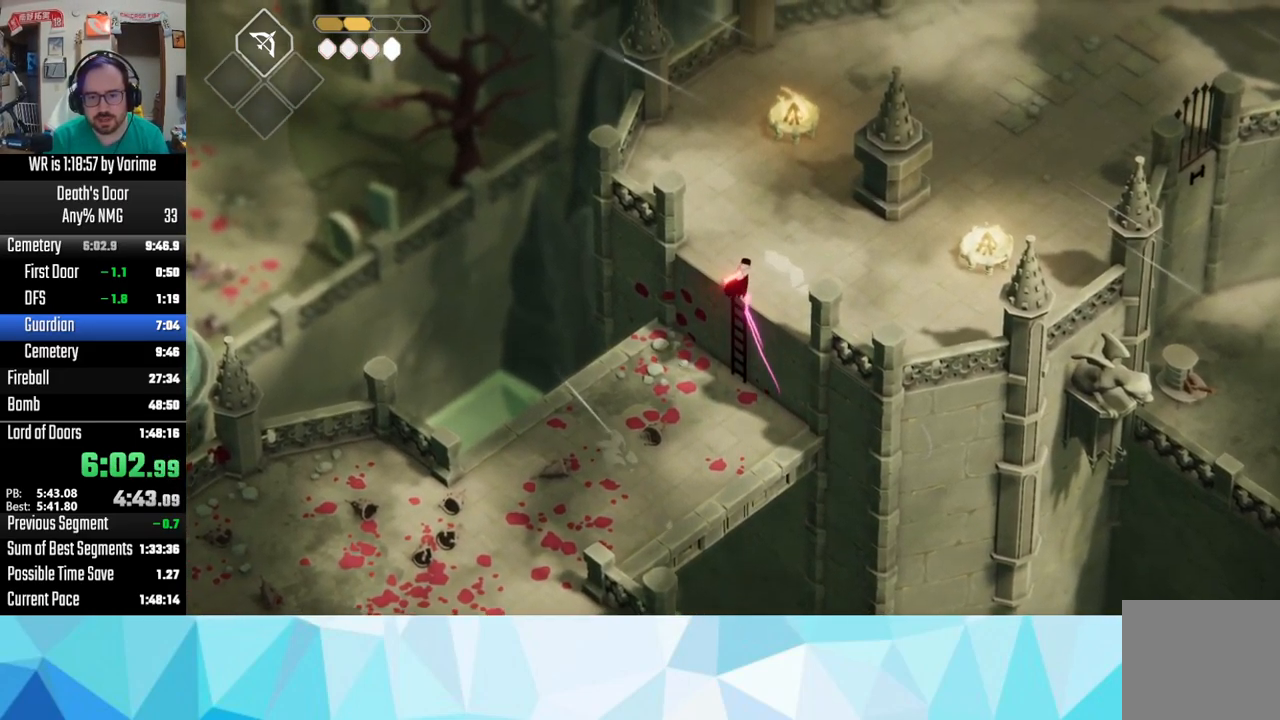
{"buttons": ["CROSS"], "left_stick": "up-right", "right_stick": "center", "button_events": [[33, "CROSS", "up"], [167, "CROSS", "down"], [250, "CROSS", "up"], [333, "CROSS", "down"], [417, "CROSS", "up"], [500, "CROSS", "down"]]}
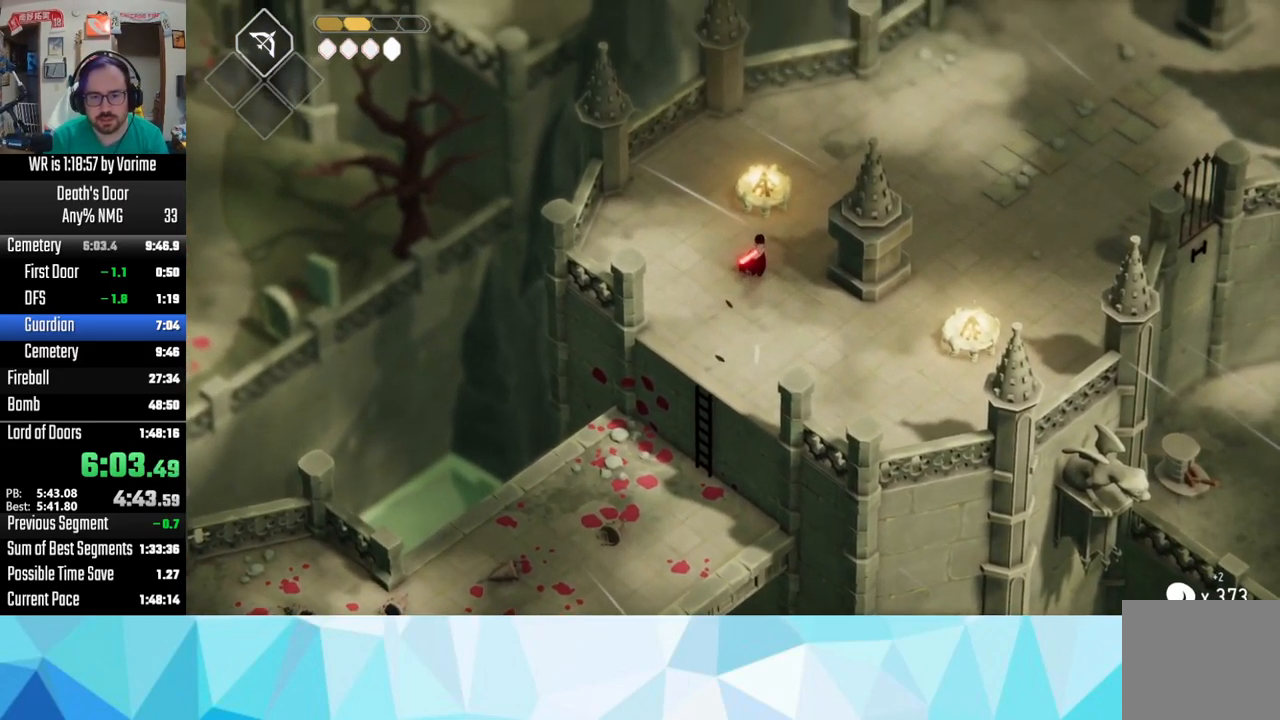
{"buttons": [], "left_stick": "up-right", "right_stick": "center", "button_events": [[283, "CROSS", "up"], [383, "CROSS", "down"], [450, "CROSS", "up"]]}
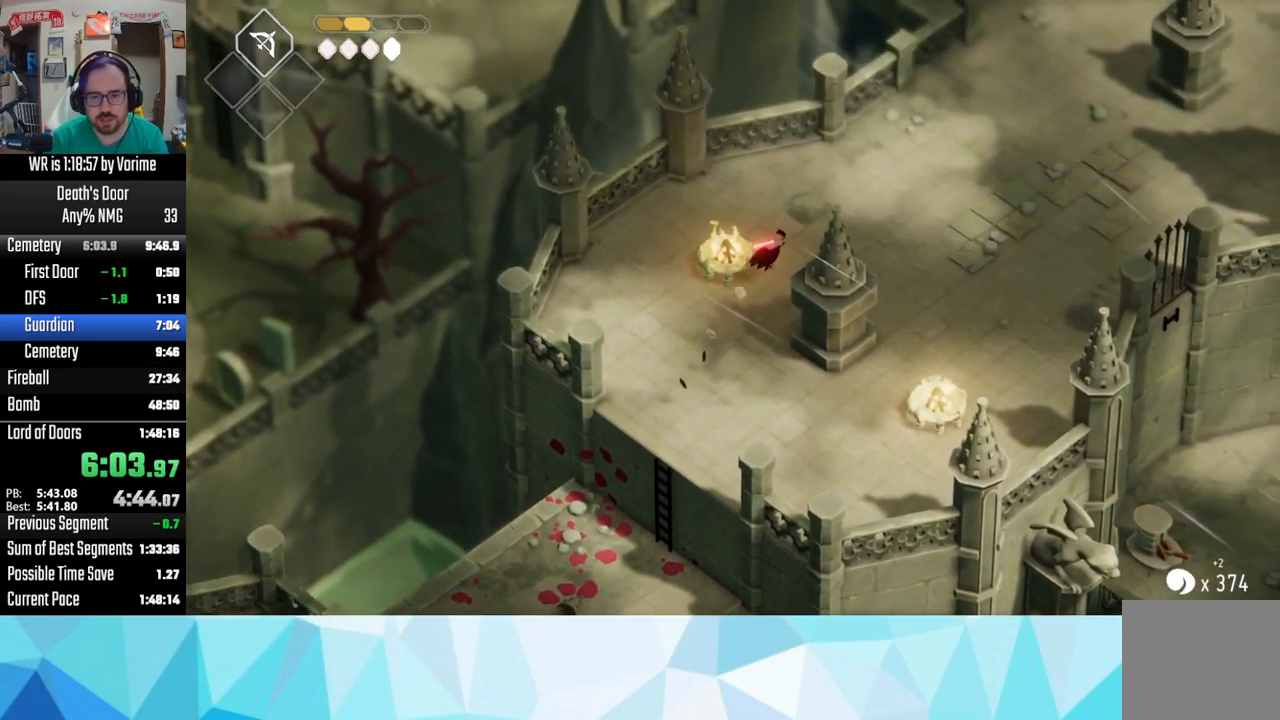
{"buttons": [], "left_stick": "up-right", "right_stick": "center", "button_events": [[17, "CROSS", "down"], [83, "CROSS", "up"], [167, "CROSS", "down"], [283, "CROSS", "up"], [333, "CROSS", "down"], [450, "CROSS", "up"]]}
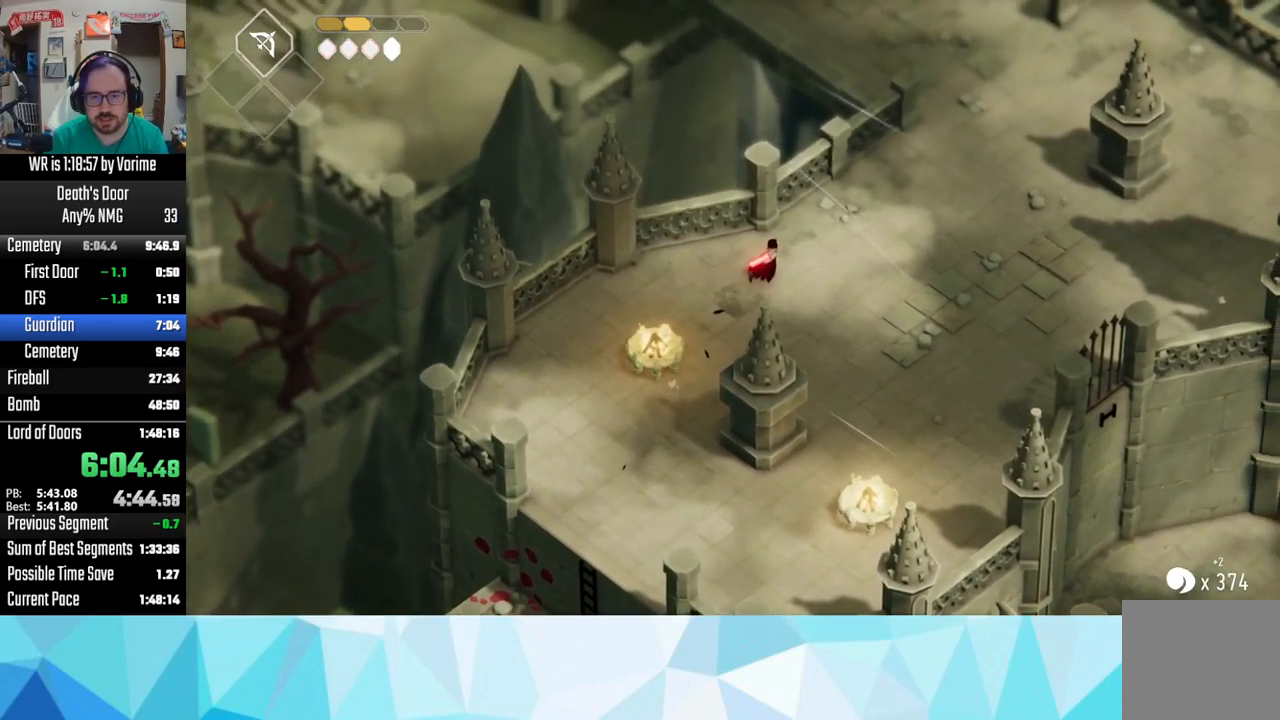
{"buttons": ["CROSS"], "left_stick": "up-right", "right_stick": "center", "button_events": [[33, "CROSS", "down"]]}